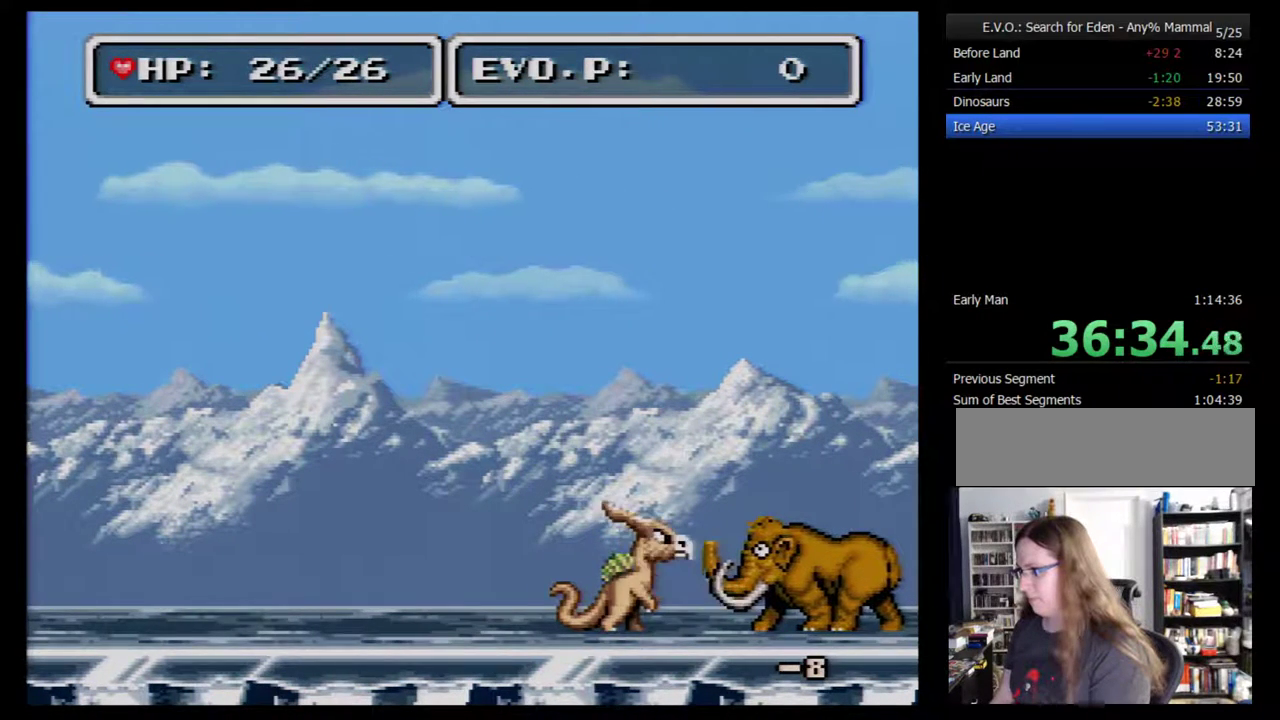
Gameplay with a controller (Nintendo layout); each line is a JSON object with the inputs held at the frame after it. "events" lists button and stick changes between this image and that frame as [ms after this image, input, new state], when the widget could be followed in between. Not read: L3 R3.
{"buttons": ["Y", "DPAD_RIGHT"], "events": [[17, "Y", "up"], [83, "Y", "down"]]}
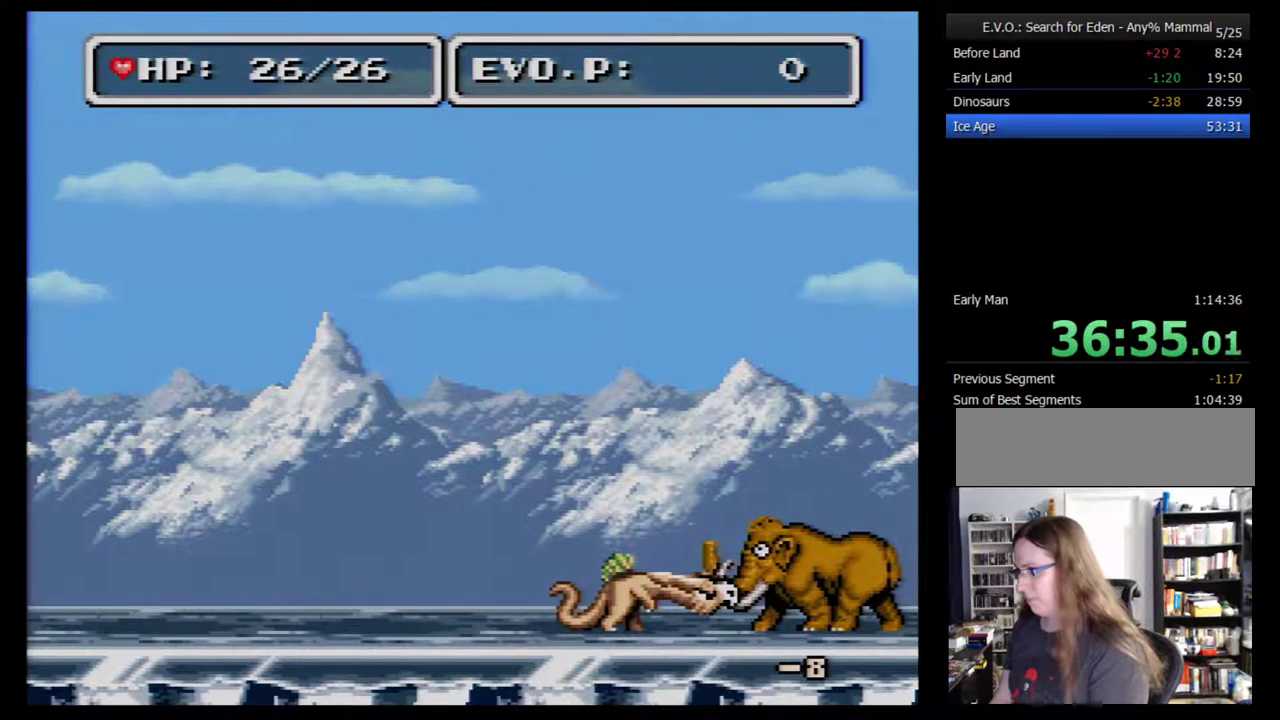
{"buttons": ["Y", "DPAD_RIGHT"], "events": [[17, "Y", "up"], [100, "Y", "down"], [350, "Y", "up"], [417, "Y", "down"]]}
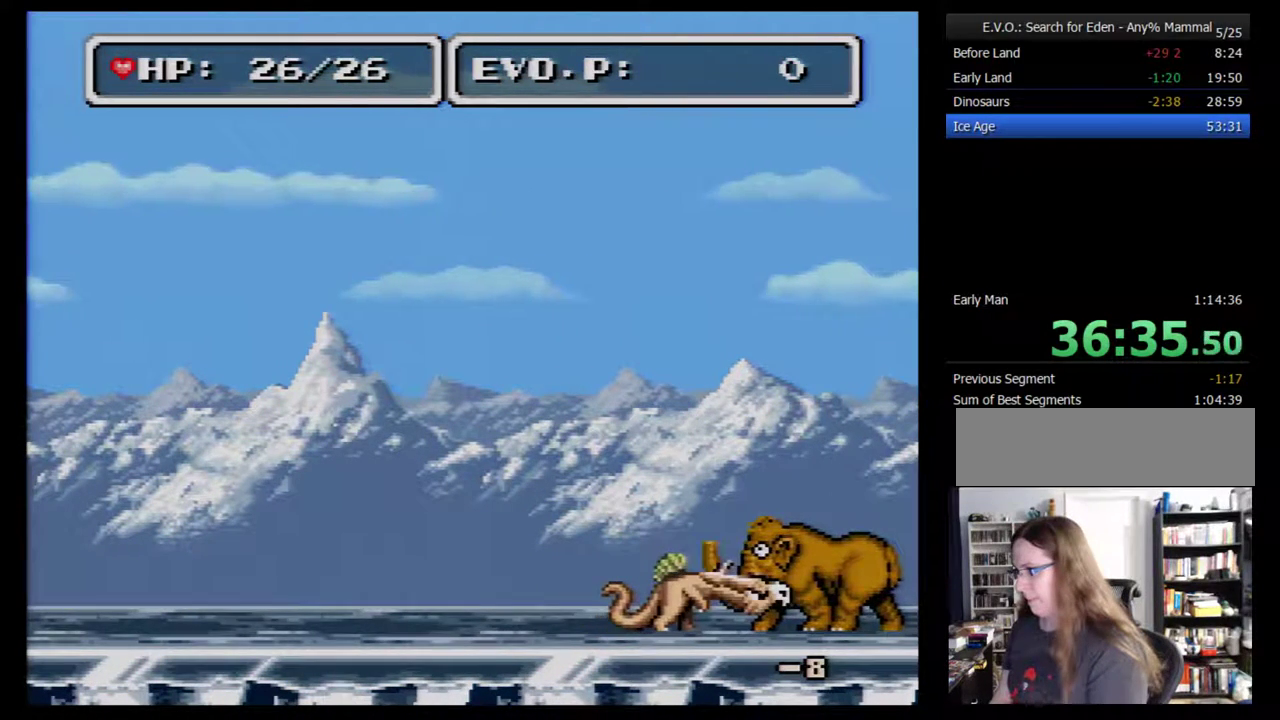
{"buttons": [], "events": [[17, "Y", "up"], [67, "Y", "down"], [167, "Y", "up"], [233, "Y", "down"], [383, "DPAD_RIGHT", "up"], [467, "Y", "up"]]}
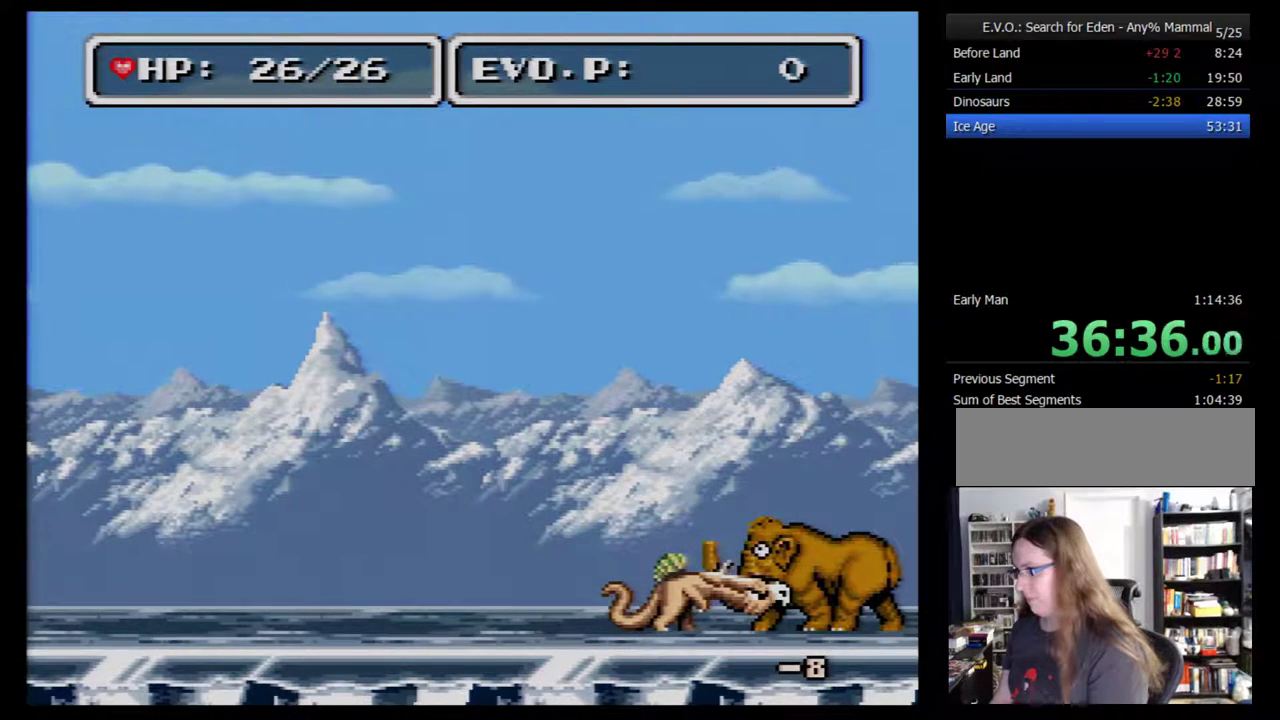
{"buttons": ["Y"], "events": [[33, "Y", "down"], [133, "Y", "up"], [217, "Y", "down"], [317, "Y", "up"], [367, "Y", "down"]]}
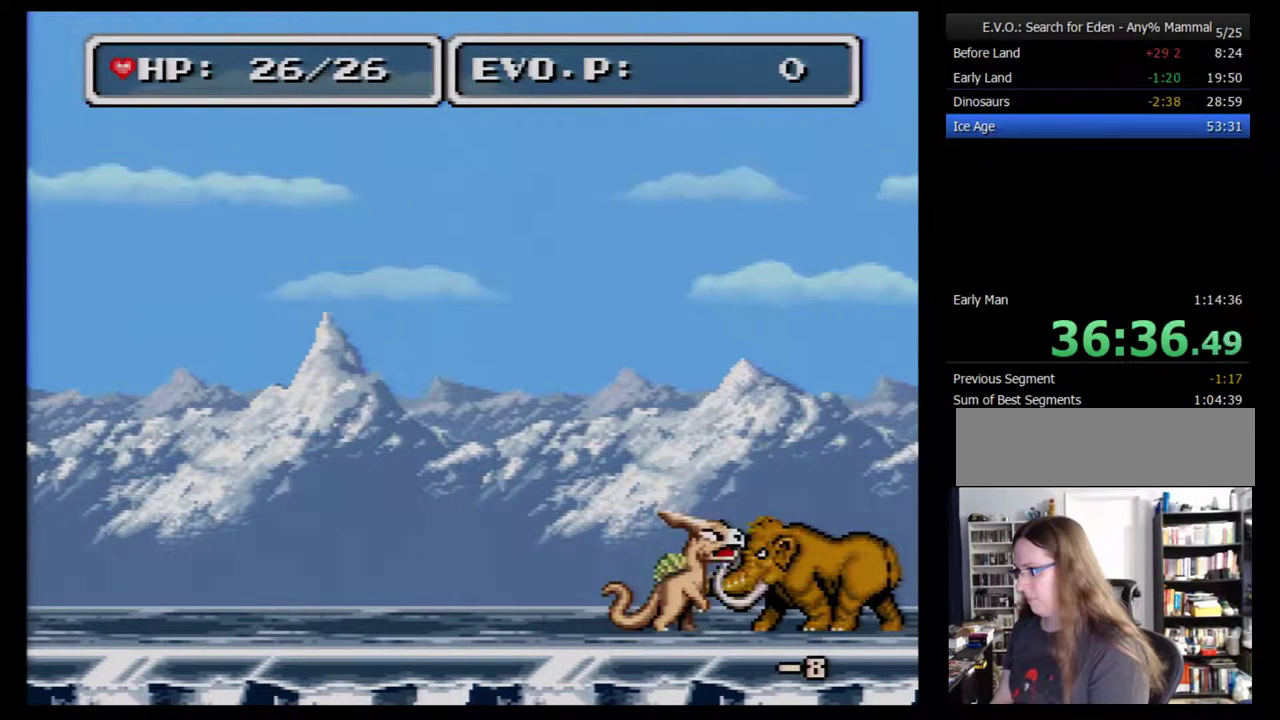
{"buttons": ["Y"], "events": [[33, "Y", "up"], [83, "Y", "down"], [333, "Y", "up"], [400, "Y", "down"]]}
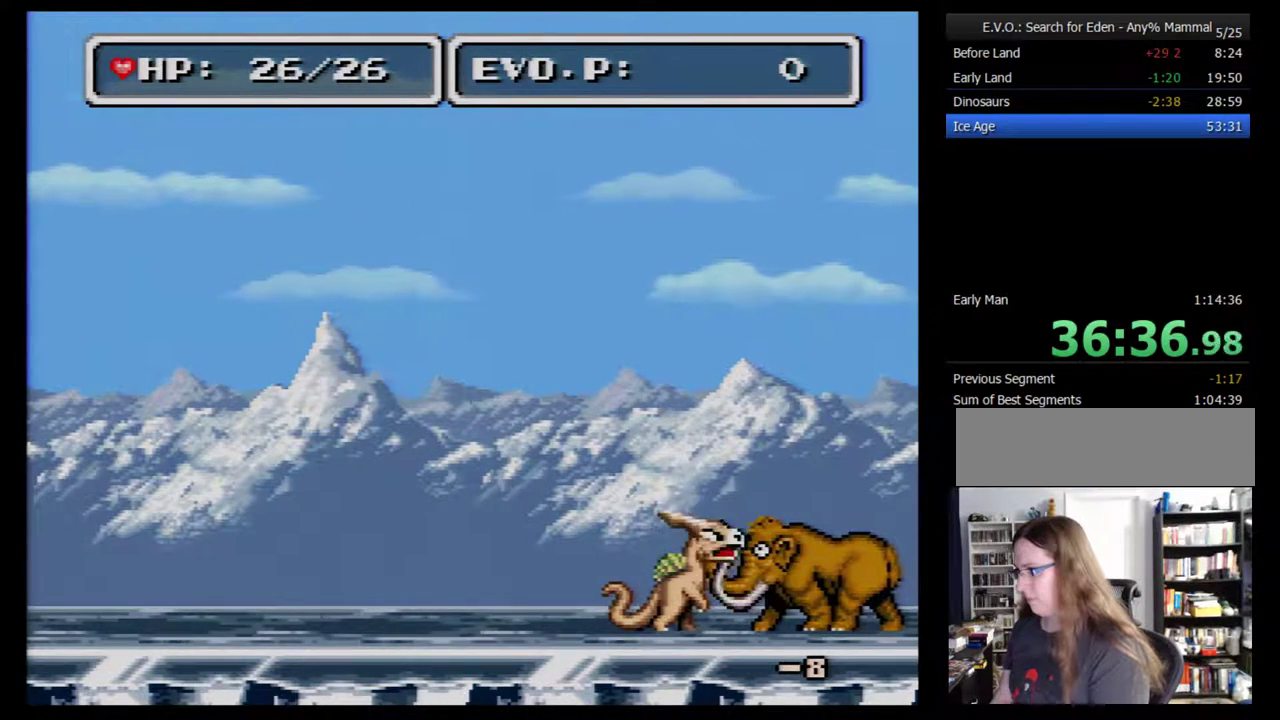
{"buttons": ["Y"], "events": [[17, "Y", "up"], [83, "Y", "down"], [333, "Y", "up"], [483, "Y", "down"]]}
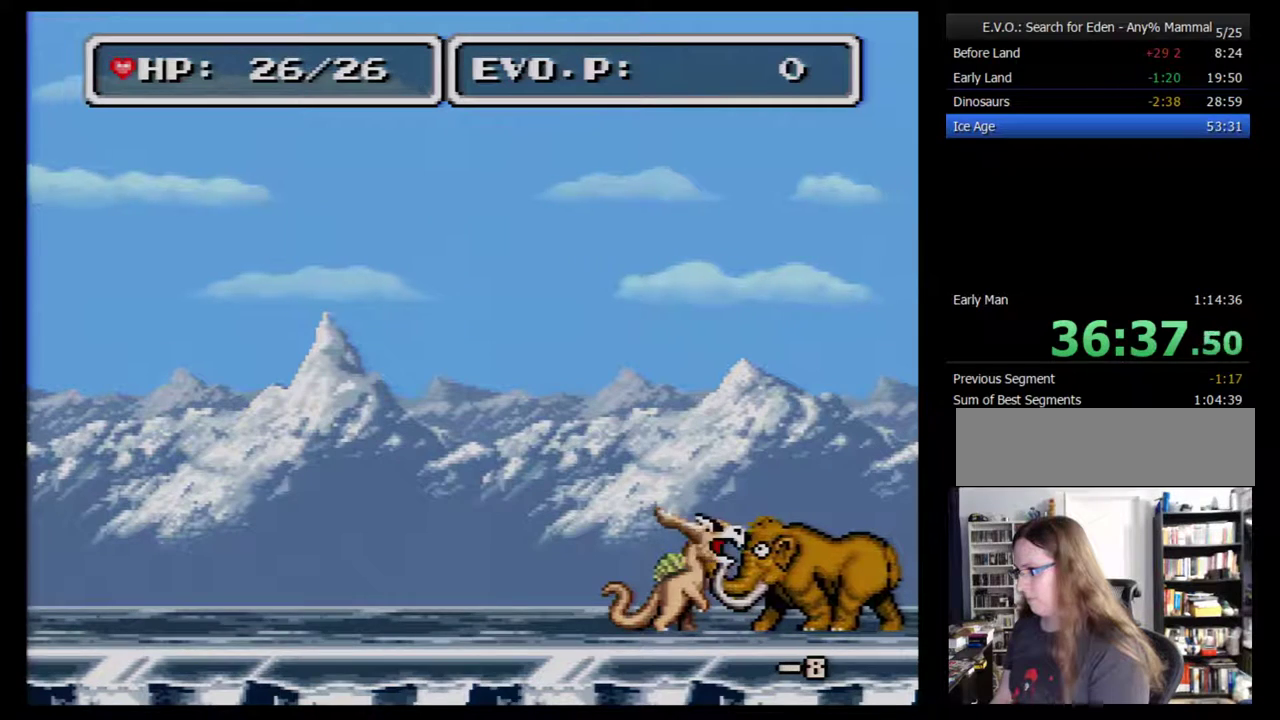
{"buttons": ["Y"], "events": [[300, "Y", "up"], [483, "Y", "down"]]}
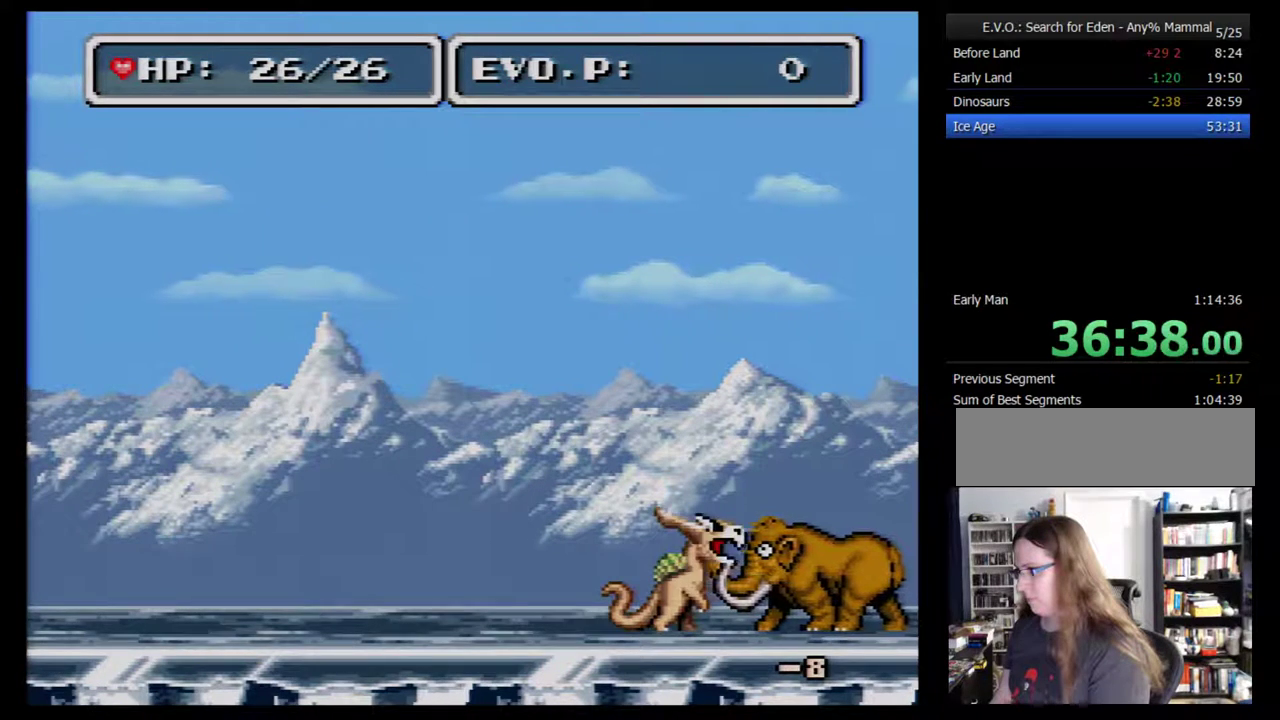
{"buttons": [], "events": [[367, "Y", "up"]]}
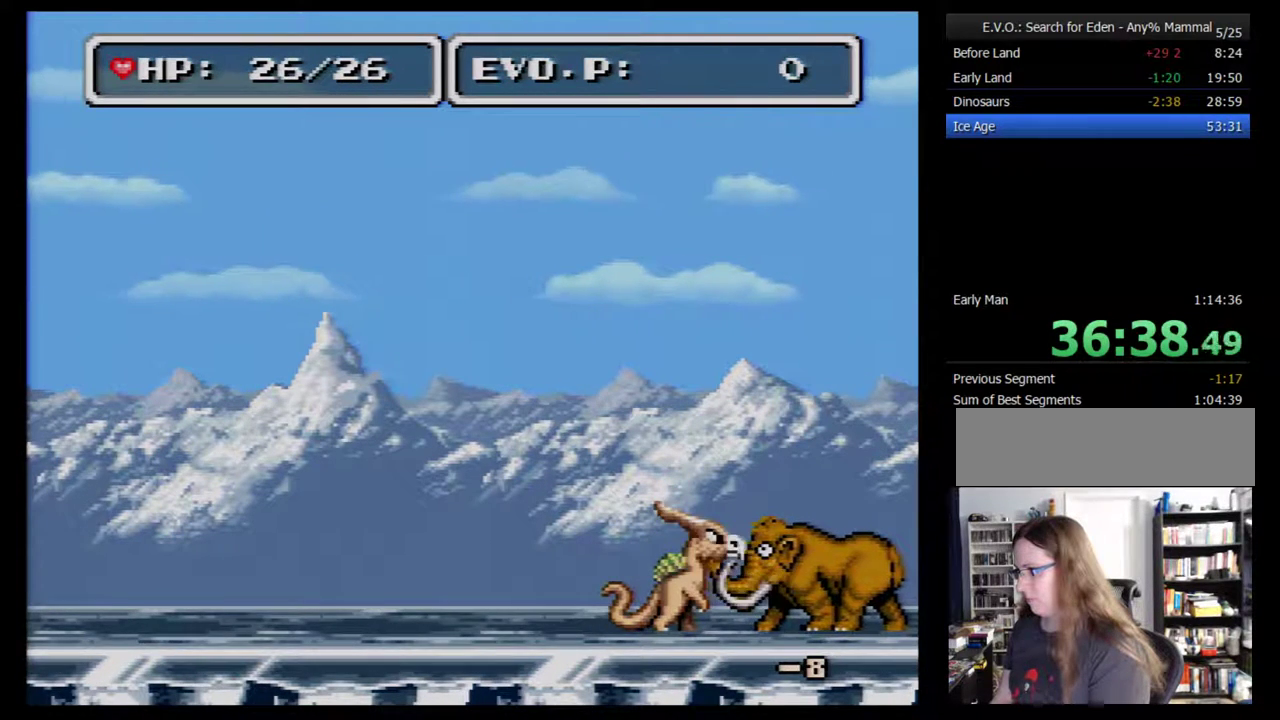
{"buttons": [], "events": [[83, "Y", "down"], [350, "Y", "up"]]}
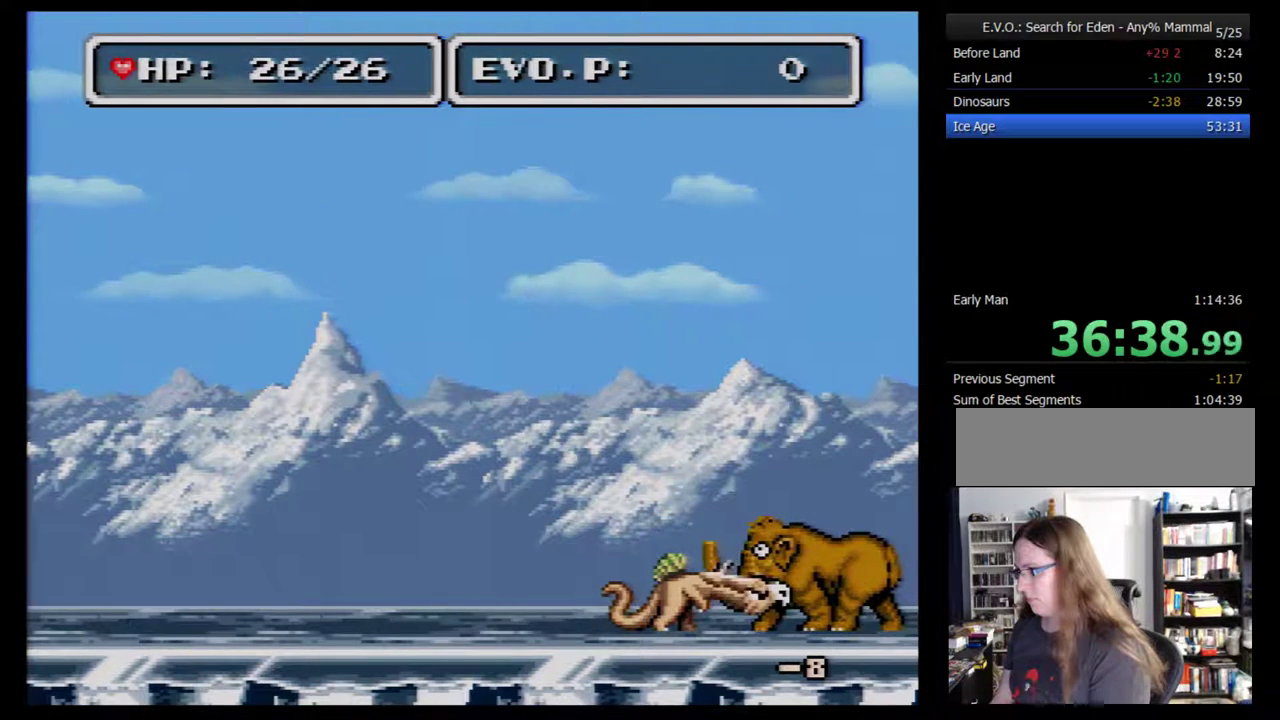
{"buttons": ["DPAD_RIGHT"], "events": [[133, "Y", "down"], [317, "DPAD_RIGHT", "down"], [350, "Y", "up"]]}
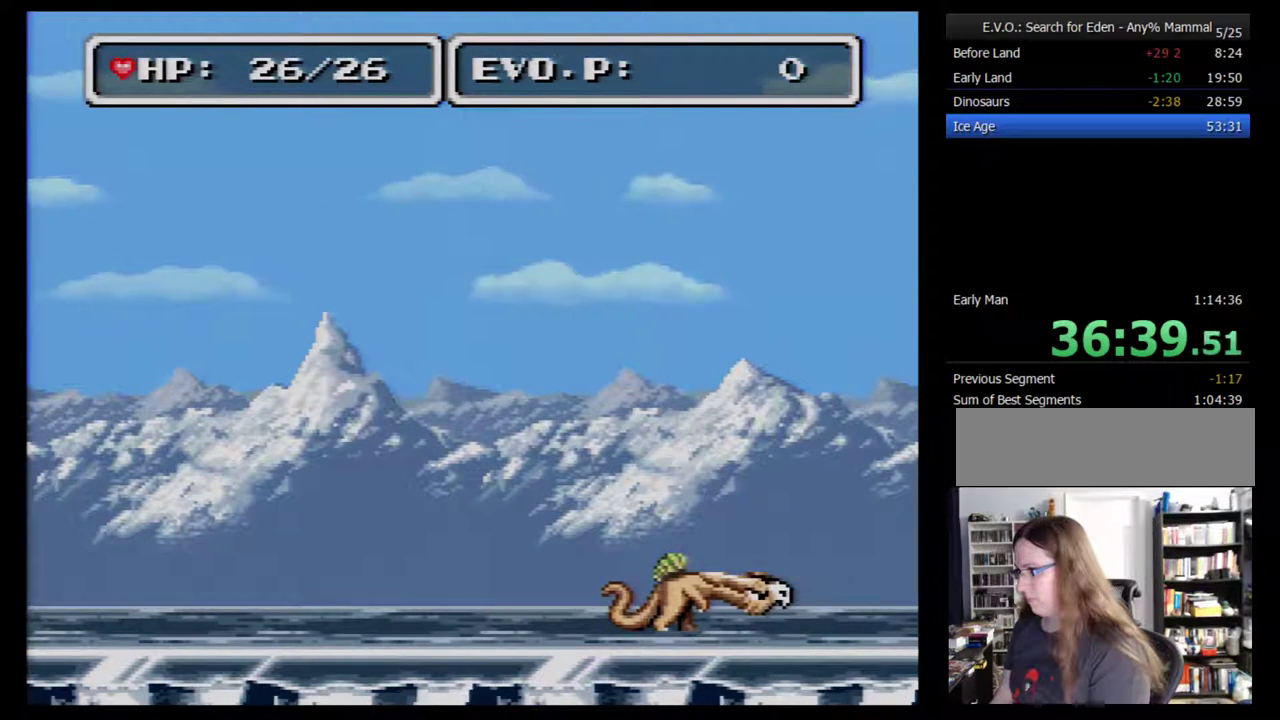
{"buttons": [], "events": [[317, "Y", "down"], [417, "DPAD_RIGHT", "up"], [483, "Y", "up"]]}
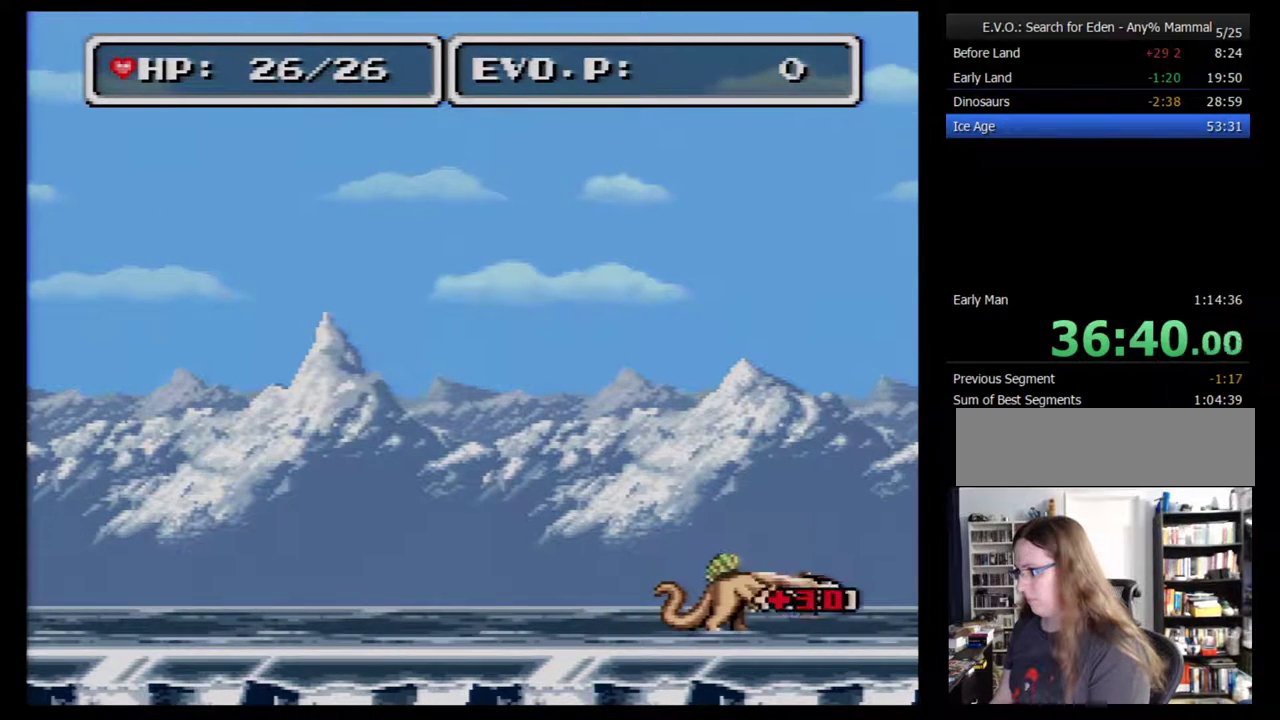
{"buttons": ["B", "DPAD_LEFT"], "events": [[233, "DPAD_LEFT", "down"], [467, "B", "down"]]}
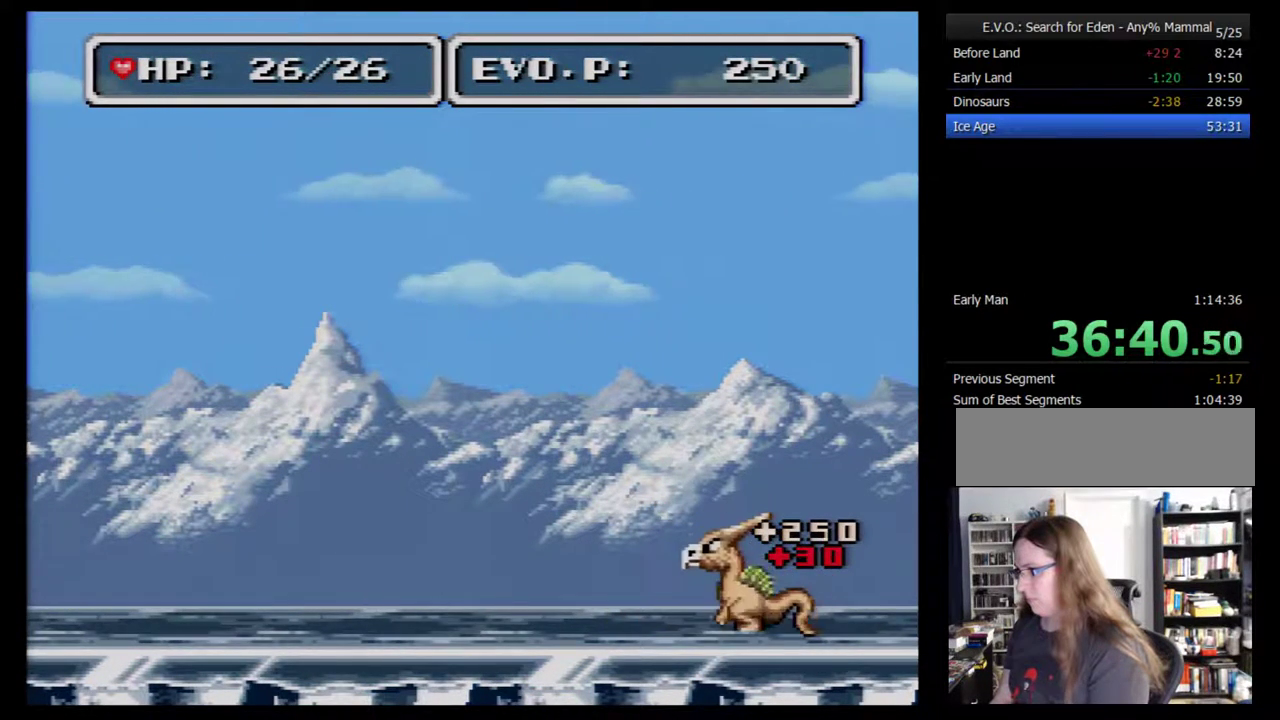
{"buttons": ["B", "DPAD_LEFT"], "events": []}
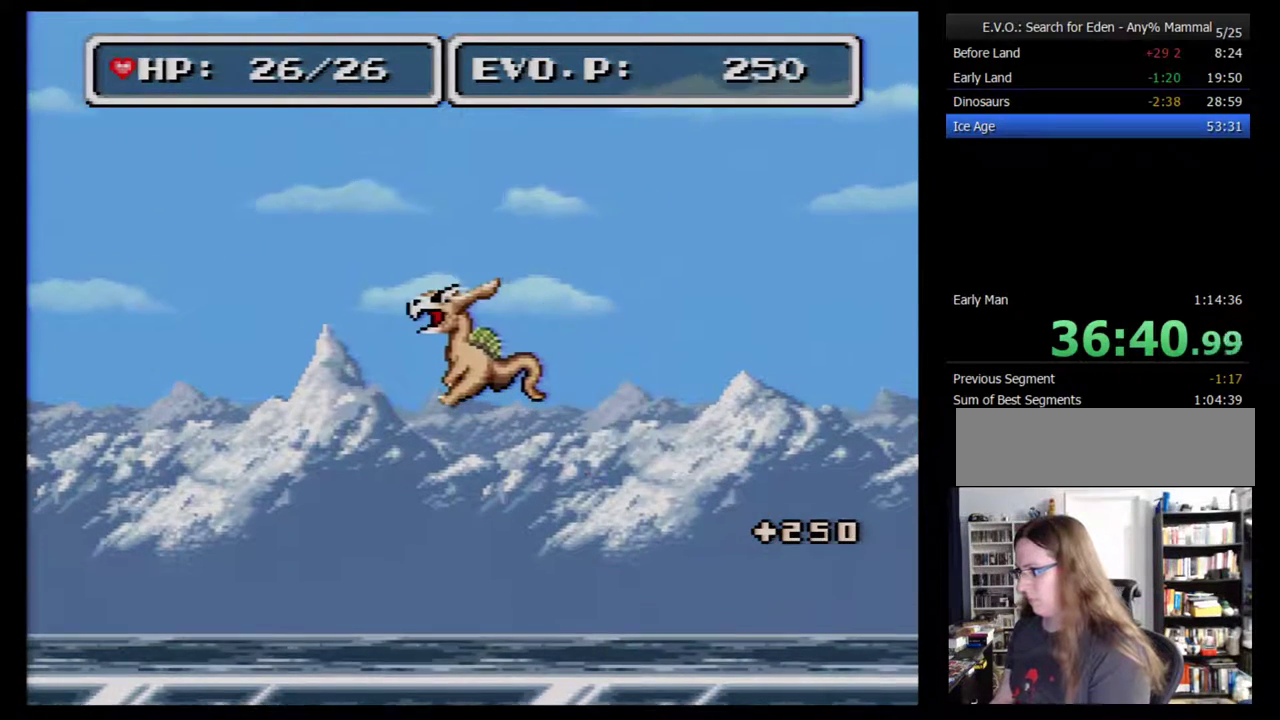
{"buttons": ["DPAD_RIGHT"], "events": [[167, "DPAD_LEFT", "up"], [217, "DPAD_RIGHT", "down"], [317, "B", "up"]]}
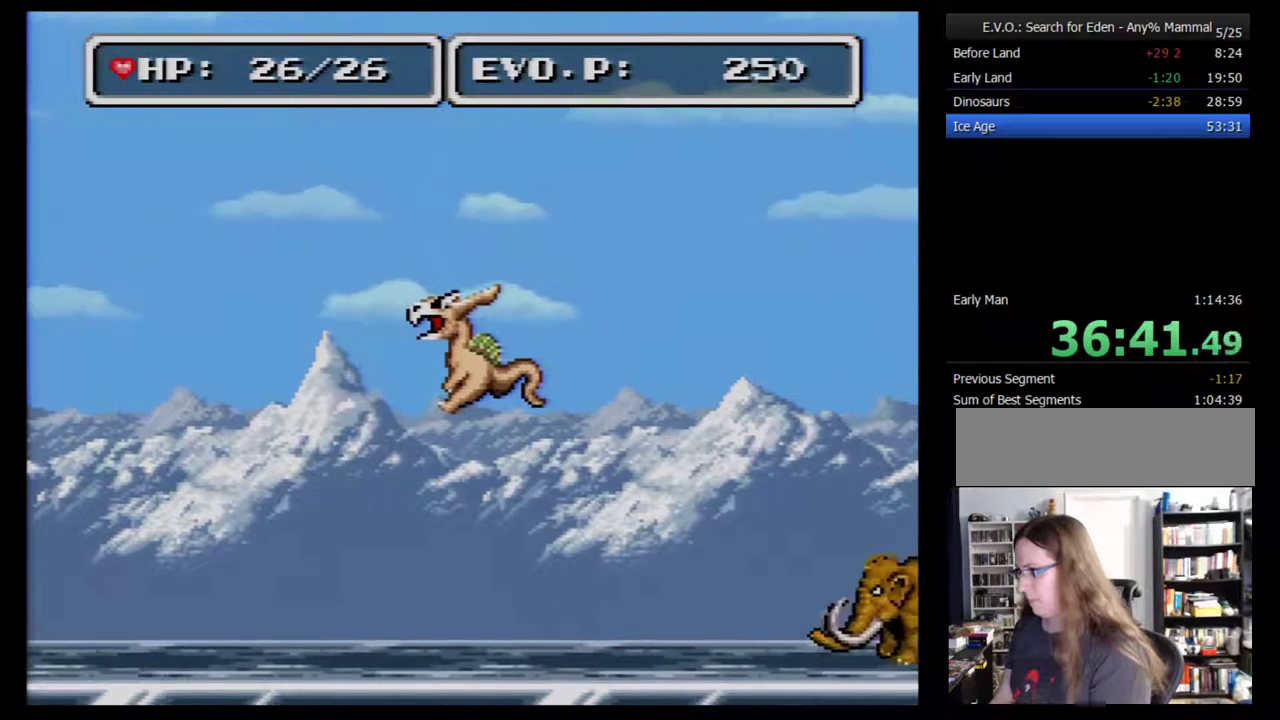
{"buttons": ["DPAD_RIGHT"], "events": []}
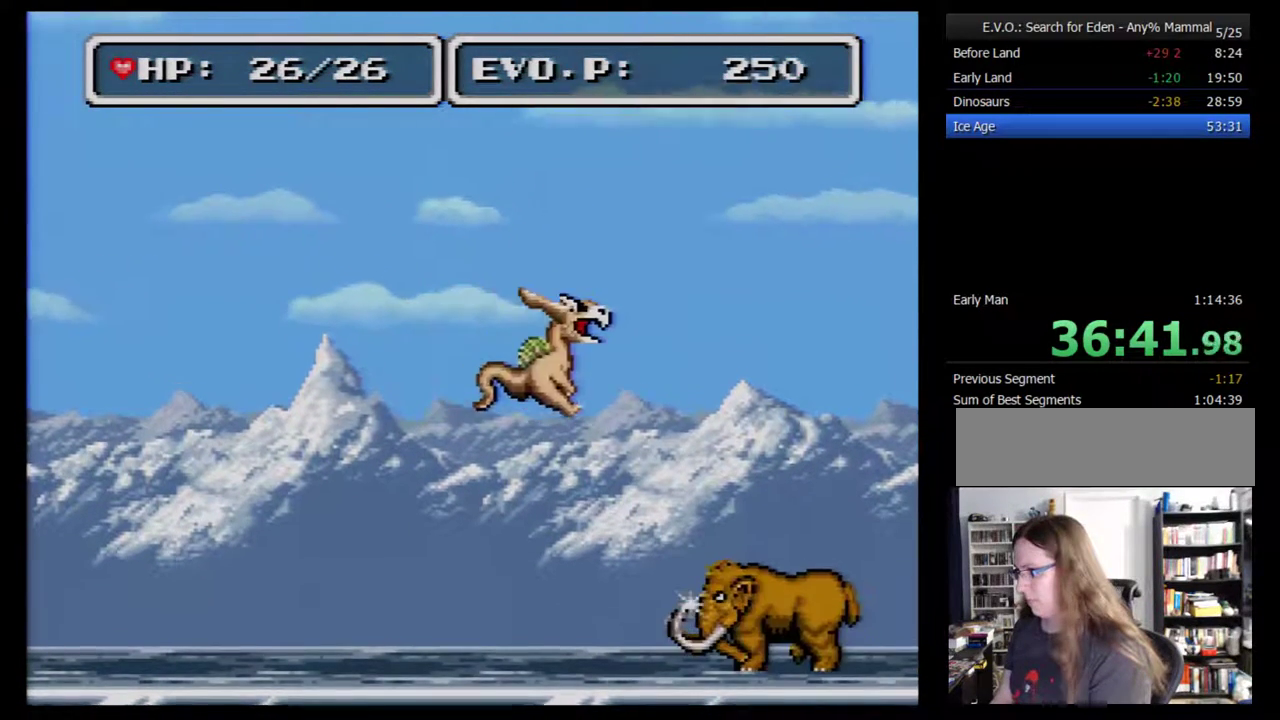
{"buttons": ["Y"], "events": [[117, "Y", "down"], [150, "DPAD_RIGHT", "up"], [350, "Y", "up"], [433, "Y", "down"]]}
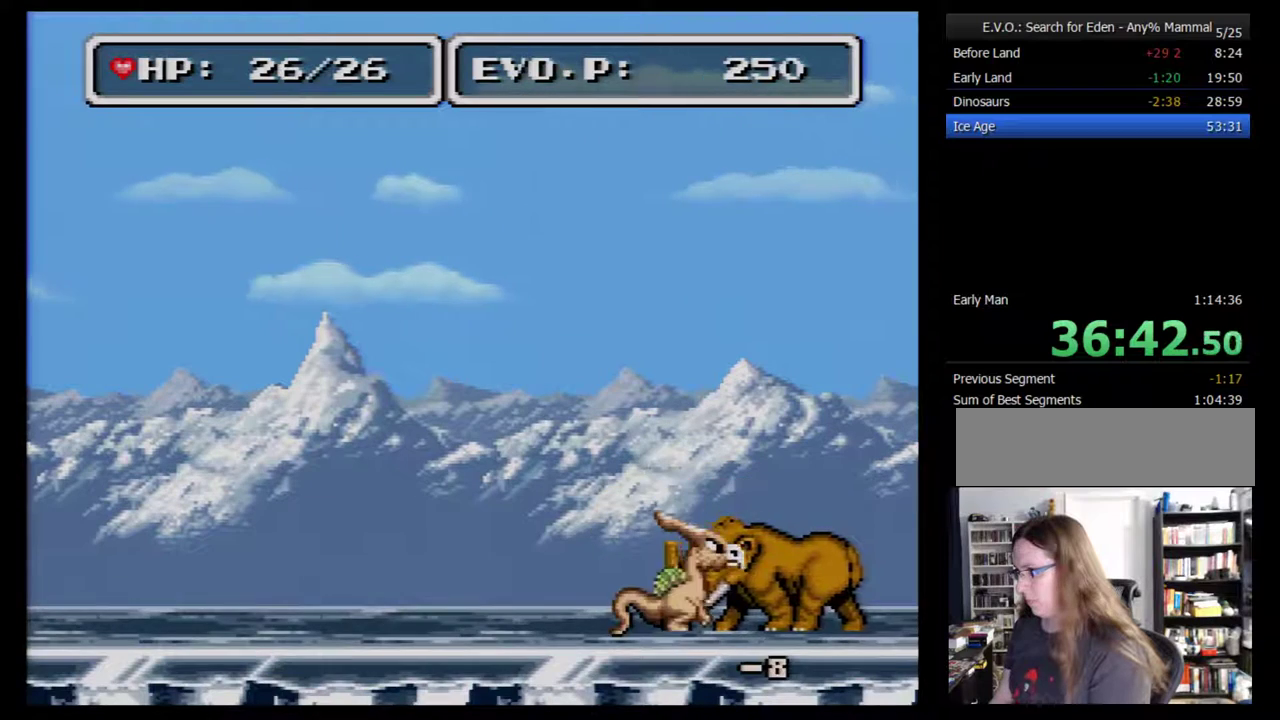
{"buttons": [], "events": [[67, "Y", "up"], [150, "DPAD_RIGHT", "down"], [217, "Y", "down"], [317, "DPAD_RIGHT", "up"], [433, "Y", "up"]]}
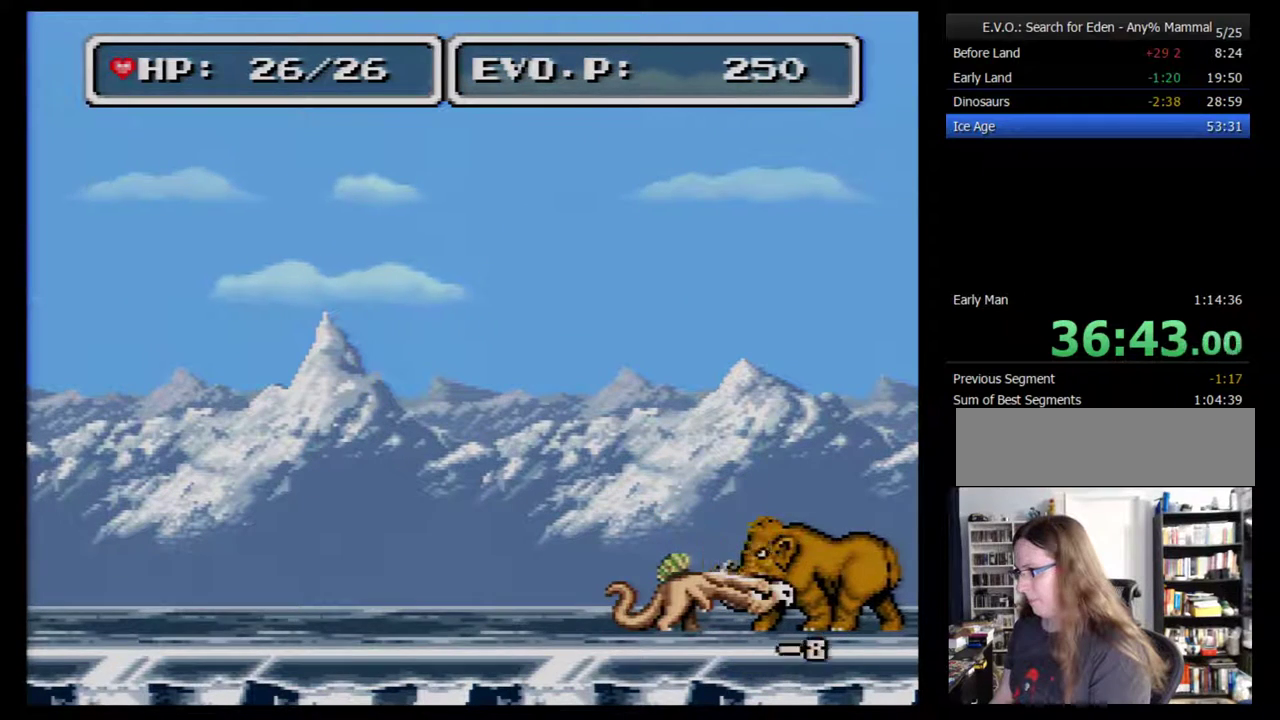
{"buttons": ["Y"], "events": [[283, "Y", "down"]]}
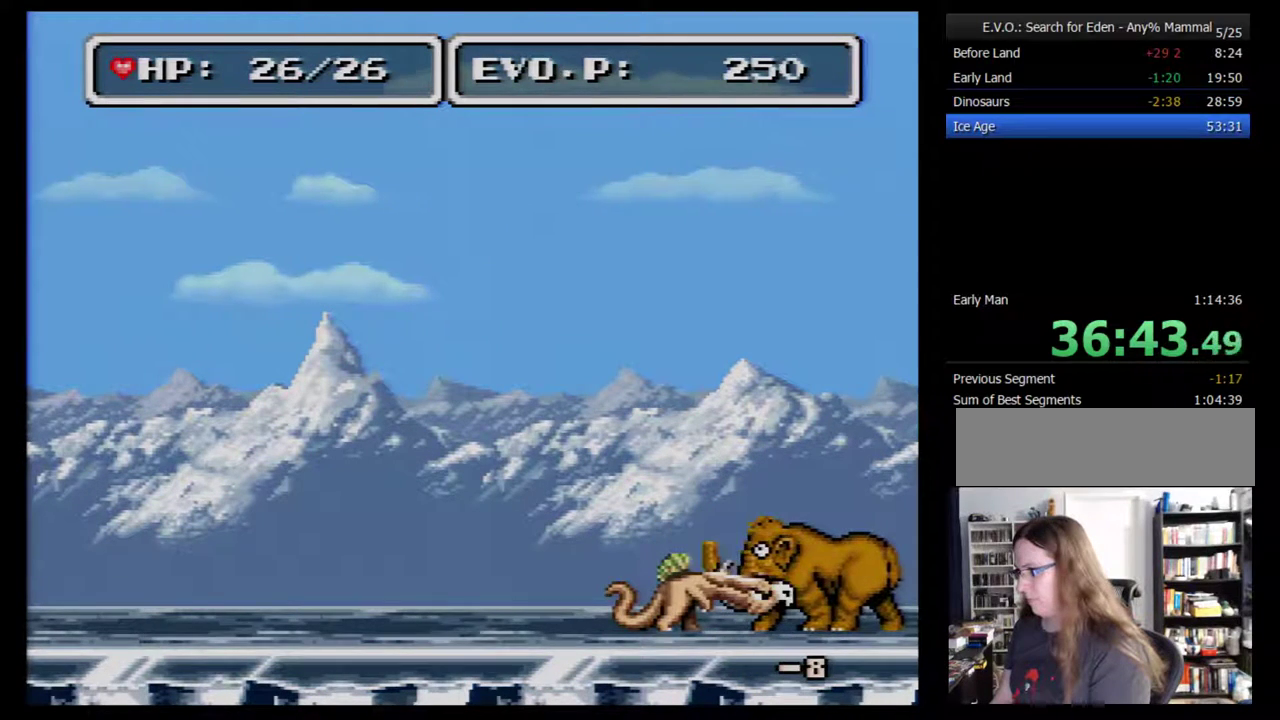
{"buttons": ["Y"], "events": [[50, "Y", "up"], [333, "Y", "down"]]}
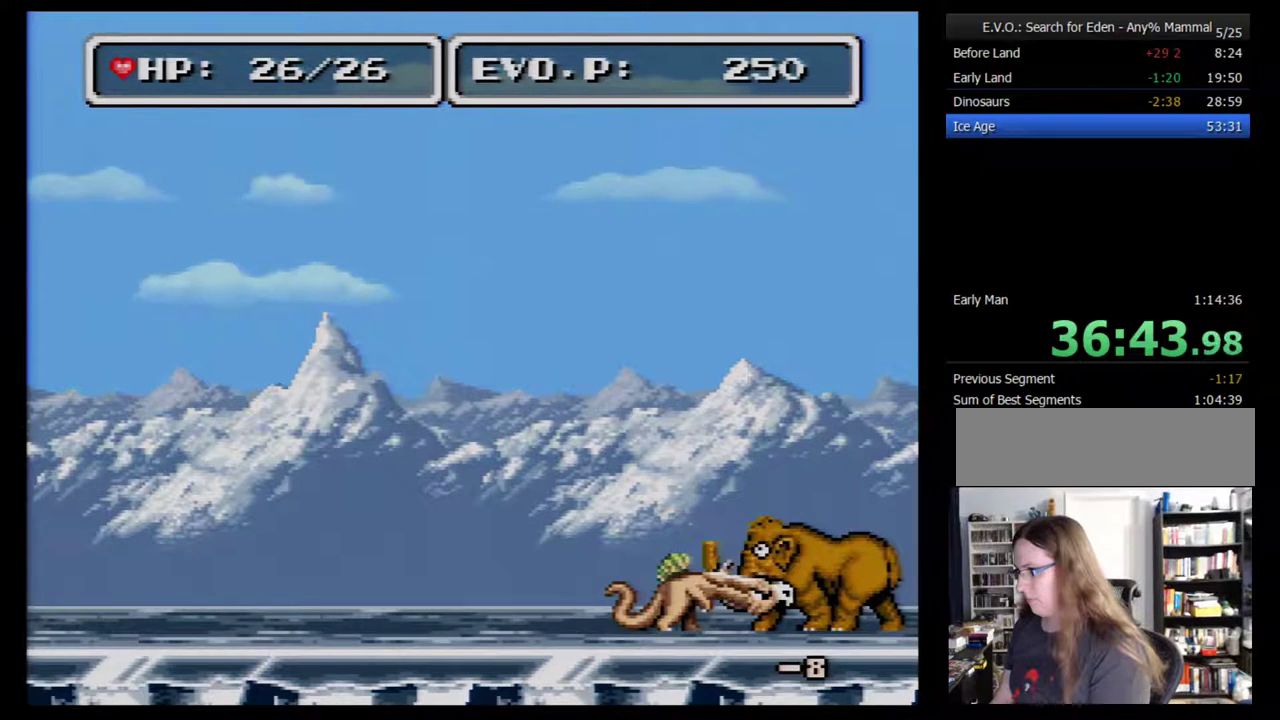
{"buttons": ["Y"], "events": [[83, "Y", "up"], [400, "Y", "down"]]}
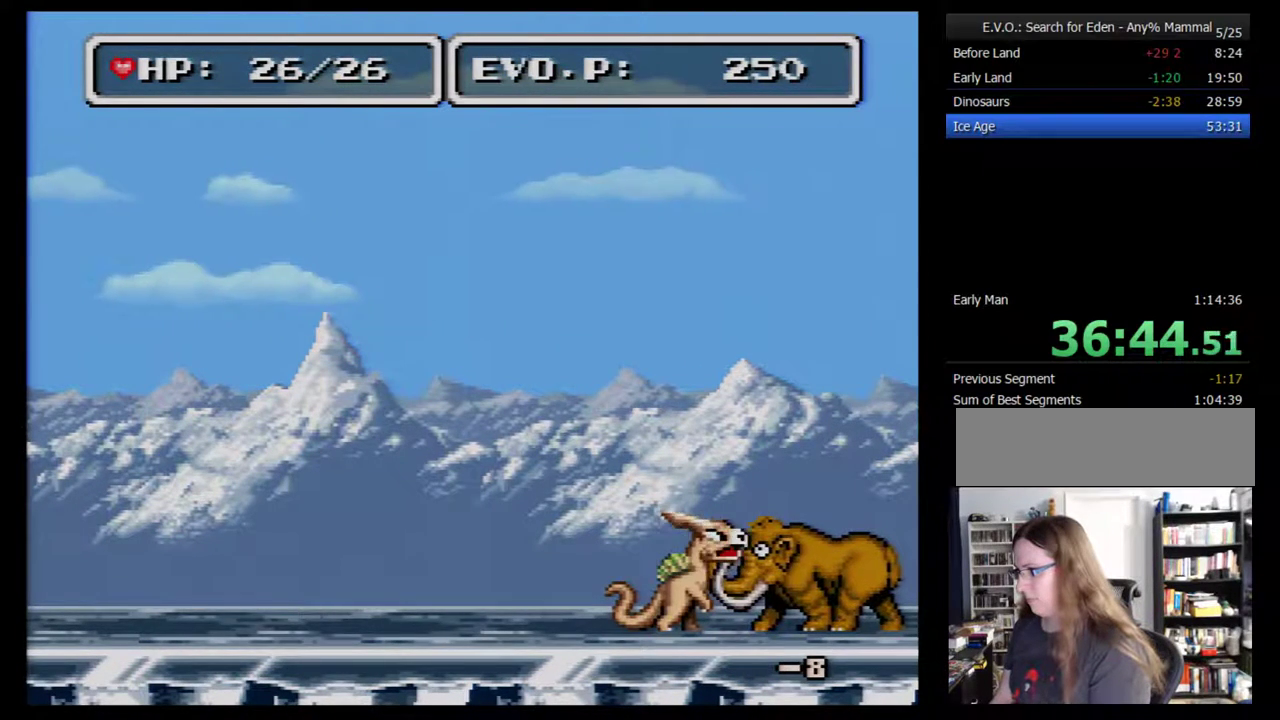
{"buttons": ["Y"], "events": [[150, "Y", "up"], [450, "Y", "down"]]}
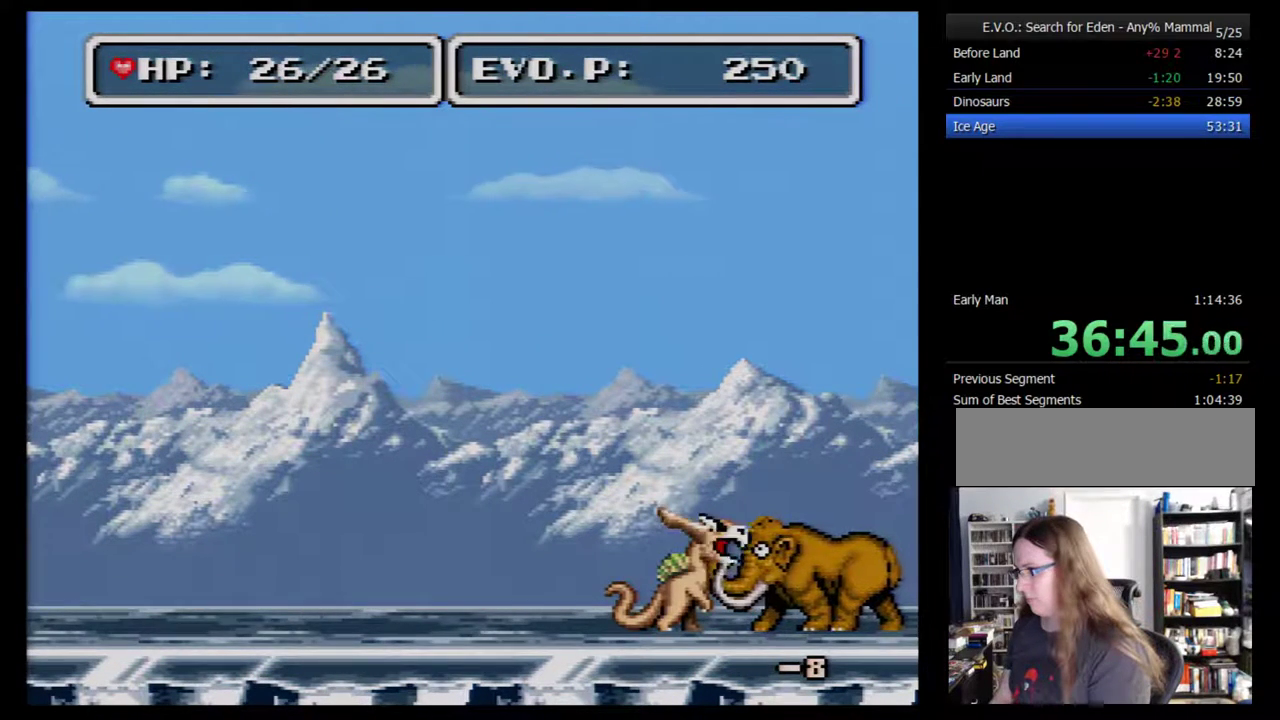
{"buttons": ["DPAD_RIGHT"], "events": [[200, "Y", "up"], [450, "DPAD_RIGHT", "down"]]}
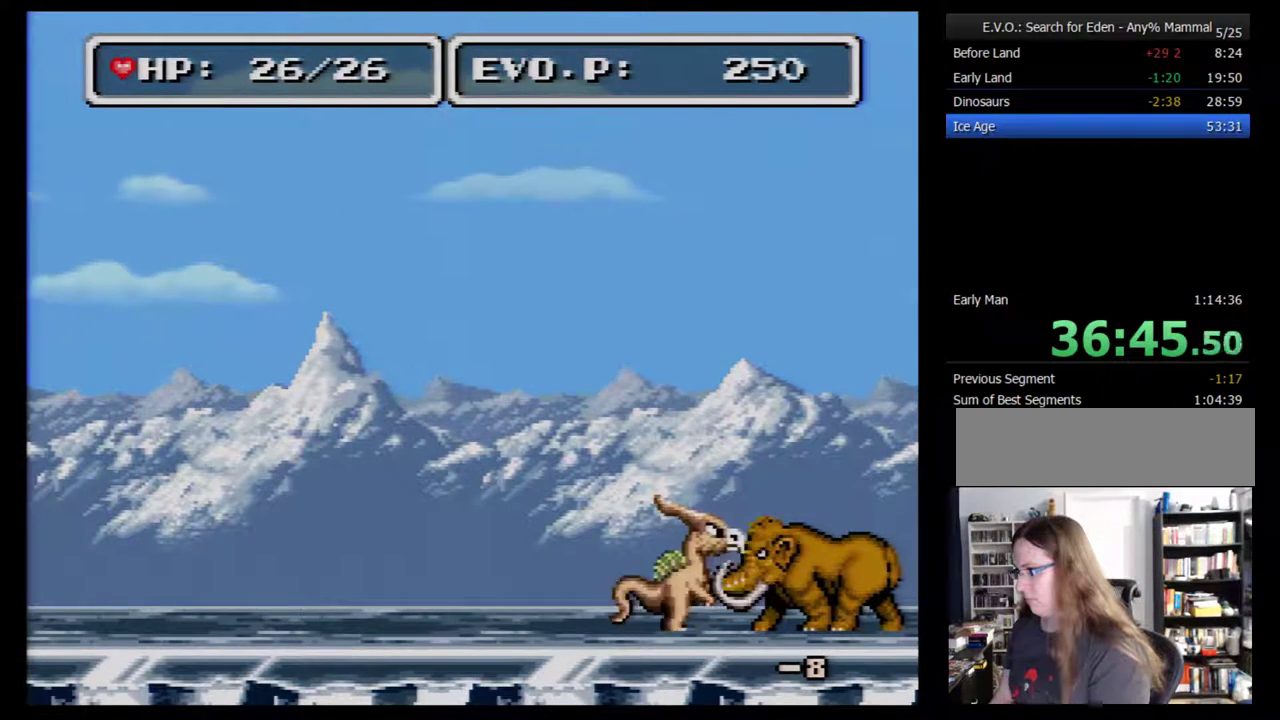
{"buttons": ["Y"], "events": [[67, "Y", "down"], [217, "DPAD_RIGHT", "up"], [283, "Y", "up"], [500, "Y", "down"]]}
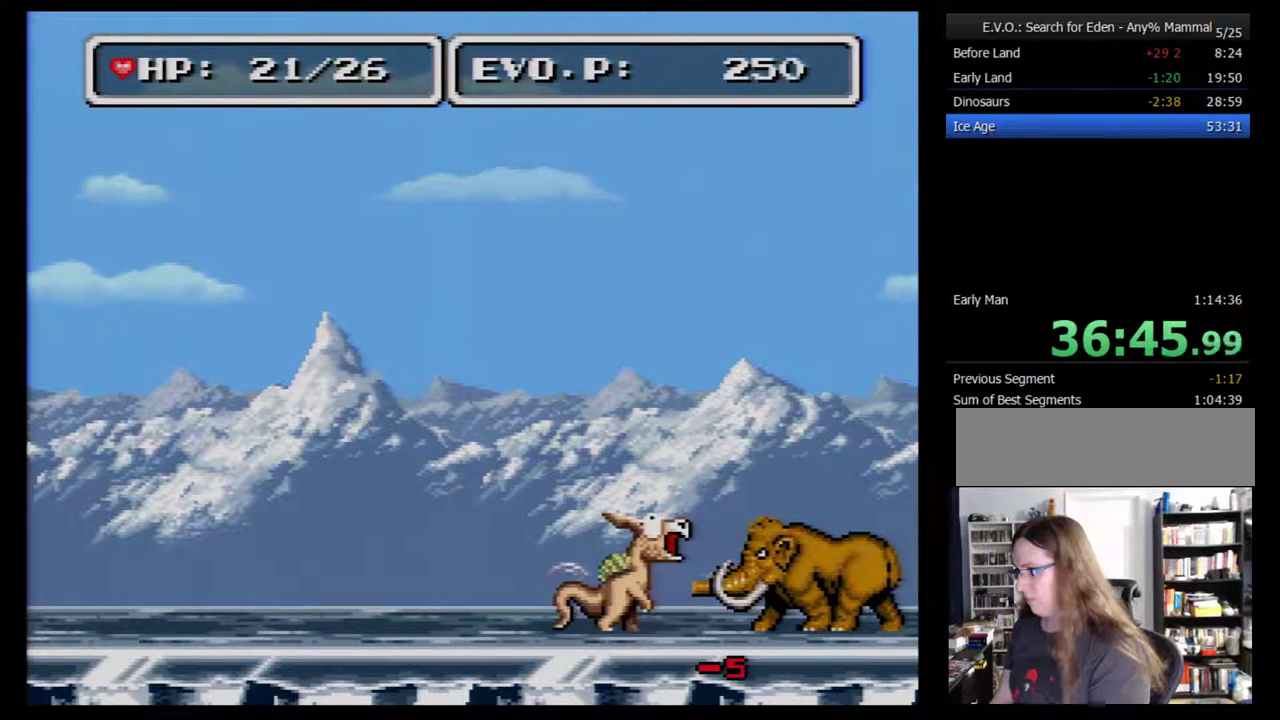
{"buttons": ["DPAD_RIGHT"], "events": [[33, "DPAD_RIGHT", "down"], [117, "Y", "up"], [183, "Y", "down"], [483, "Y", "up"]]}
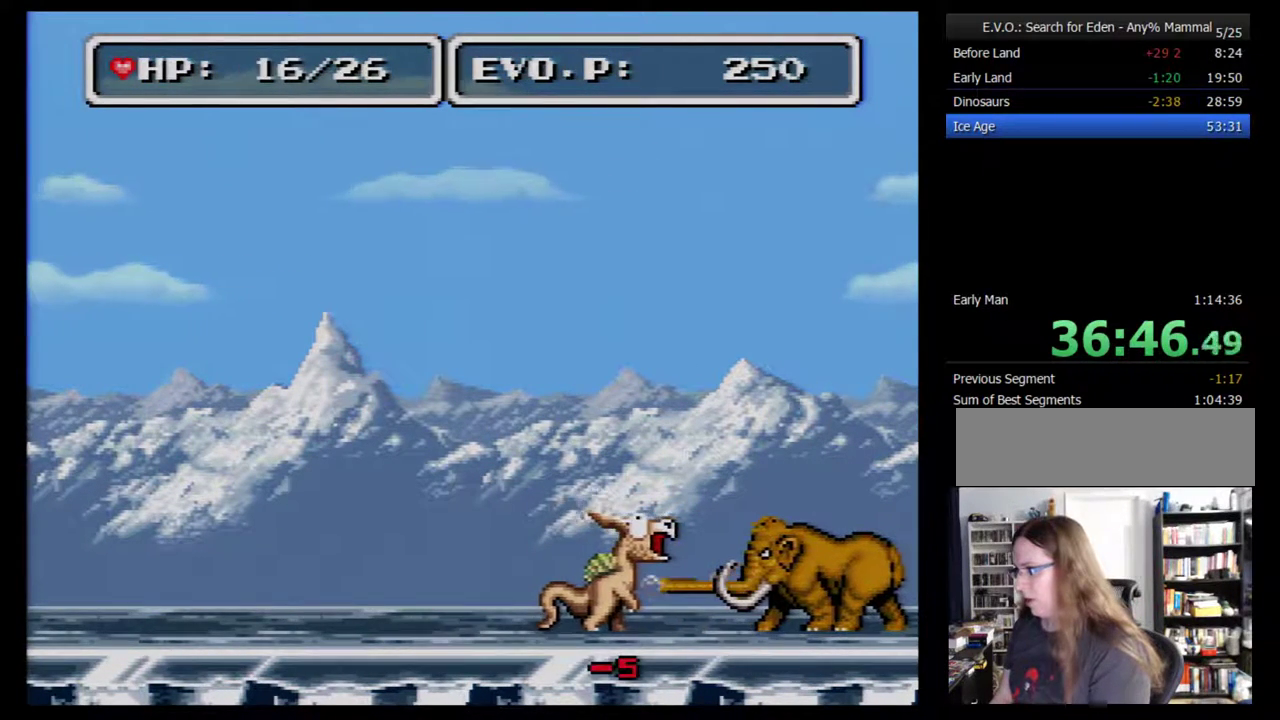
{"buttons": ["DPAD_RIGHT"], "events": [[50, "Y", "down"], [150, "Y", "up"], [200, "Y", "down"], [300, "Y", "up"], [367, "Y", "down"], [483, "Y", "up"]]}
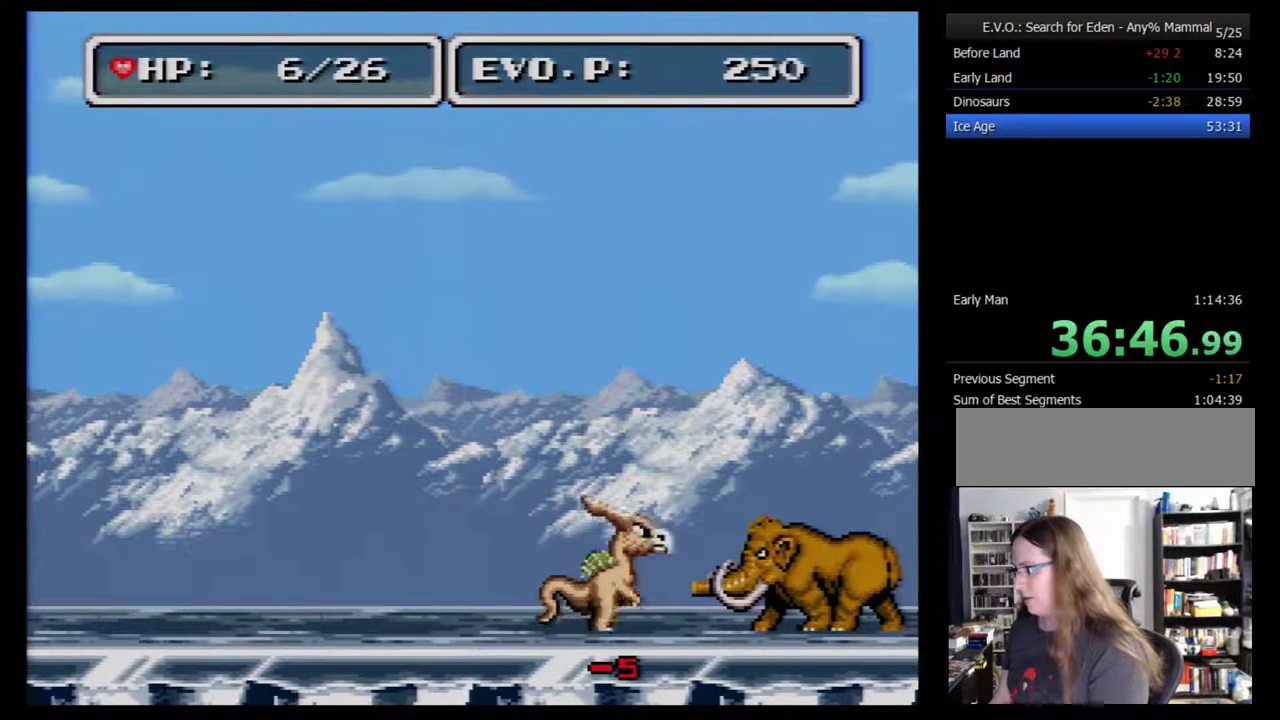
{"buttons": ["DPAD_RIGHT"], "events": [[17, "Y", "down"], [133, "Y", "up"], [167, "Y", "down"], [300, "Y", "up"], [317, "Y", "down"], [450, "Y", "up"]]}
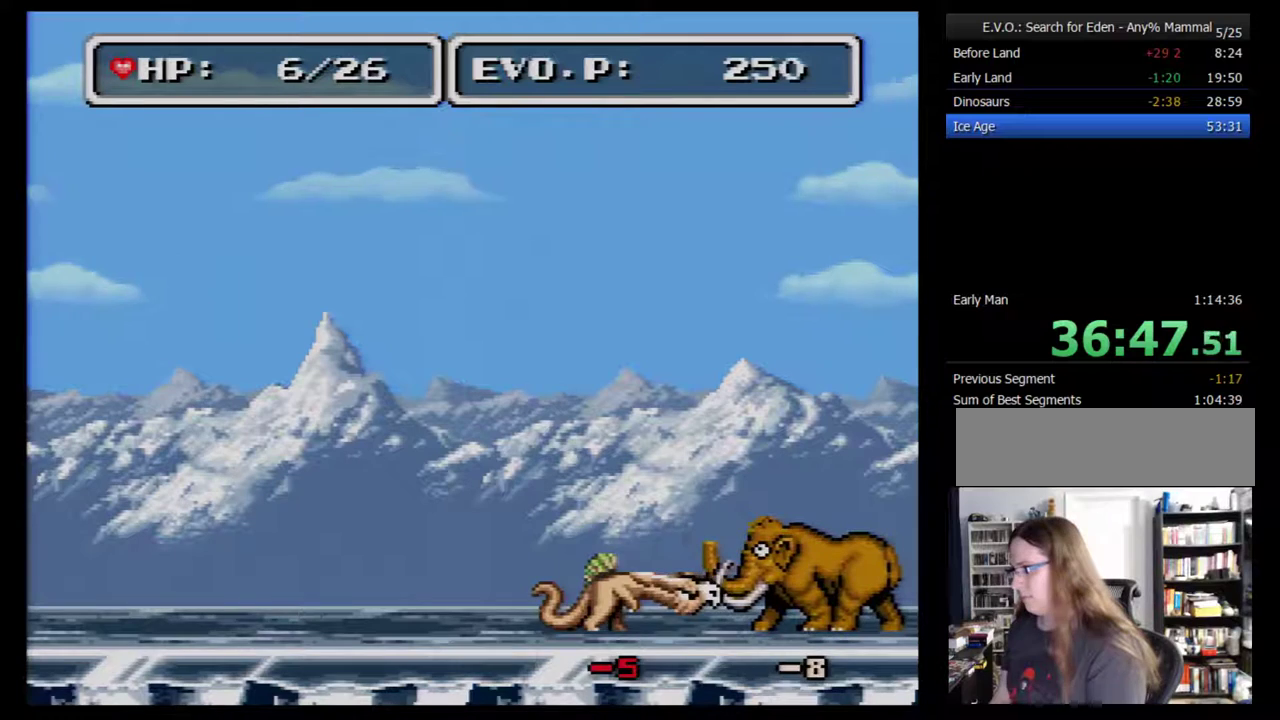
{"buttons": ["DPAD_RIGHT"], "events": [[100, "Y", "down"], [383, "Y", "up"]]}
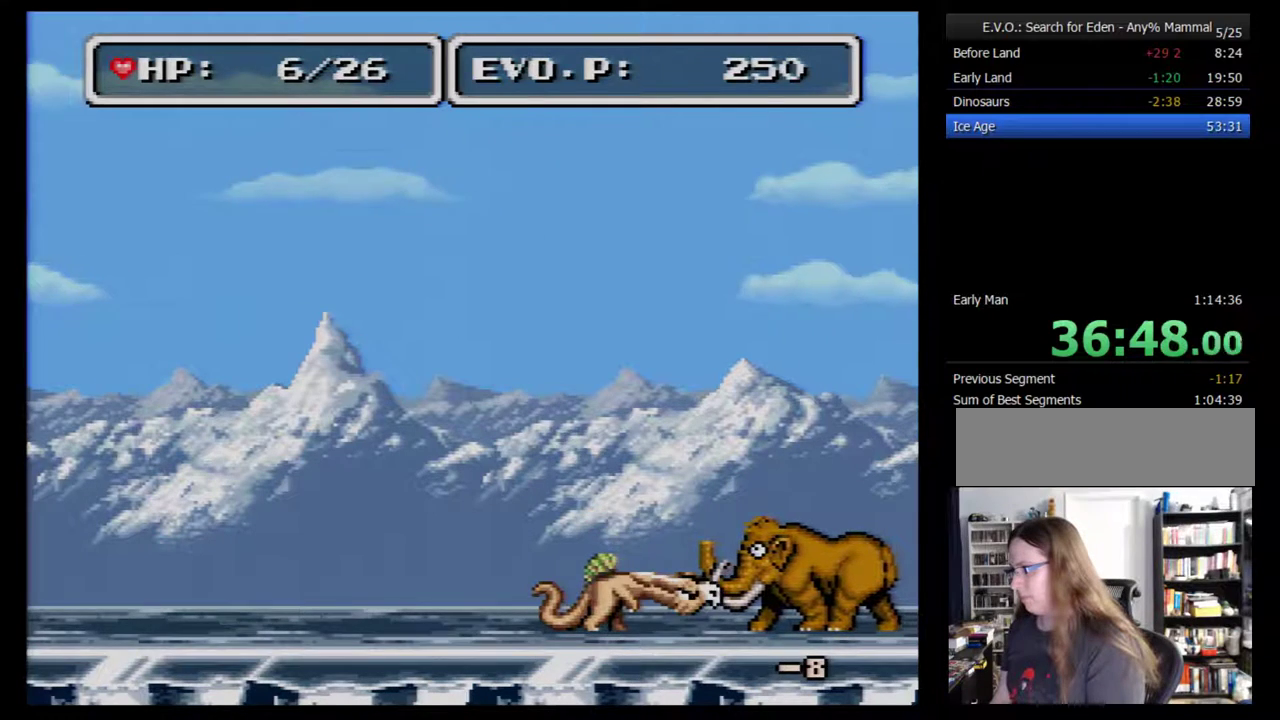
{"buttons": ["DPAD_RIGHT"], "events": [[133, "Y", "down"], [483, "Y", "up"]]}
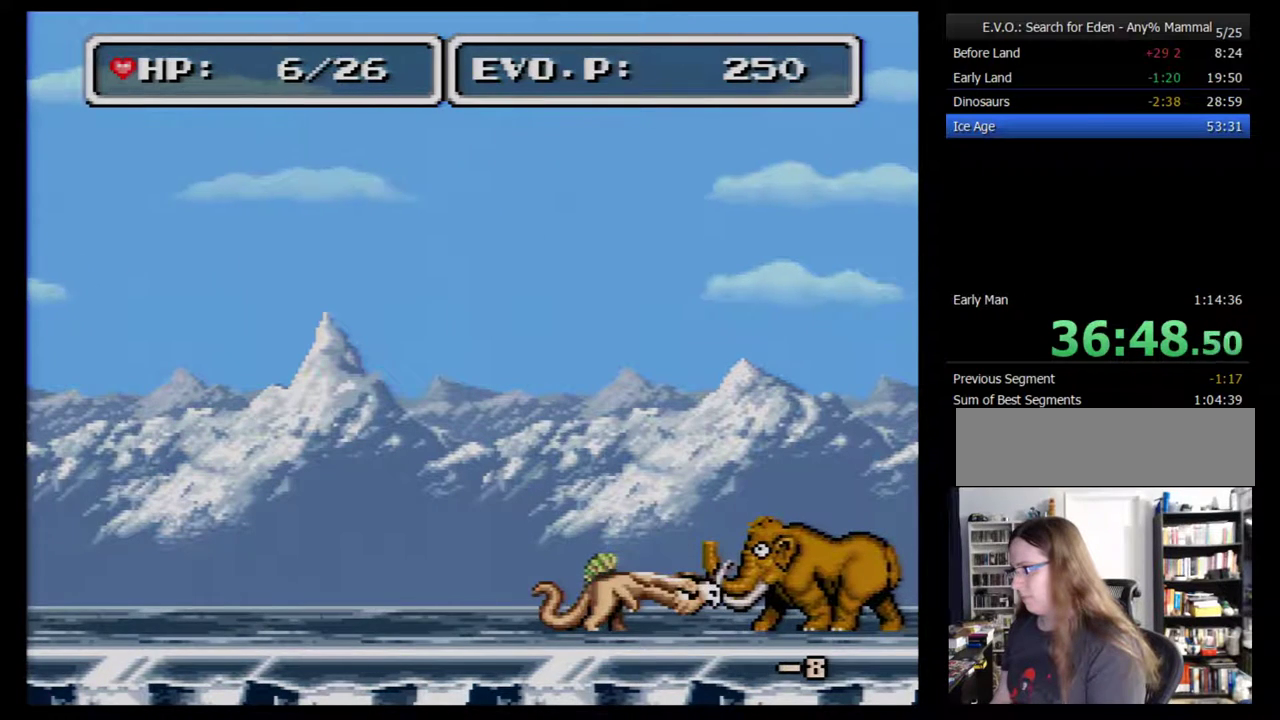
{"buttons": ["DPAD_RIGHT"], "events": [[200, "Y", "down"], [483, "Y", "up"]]}